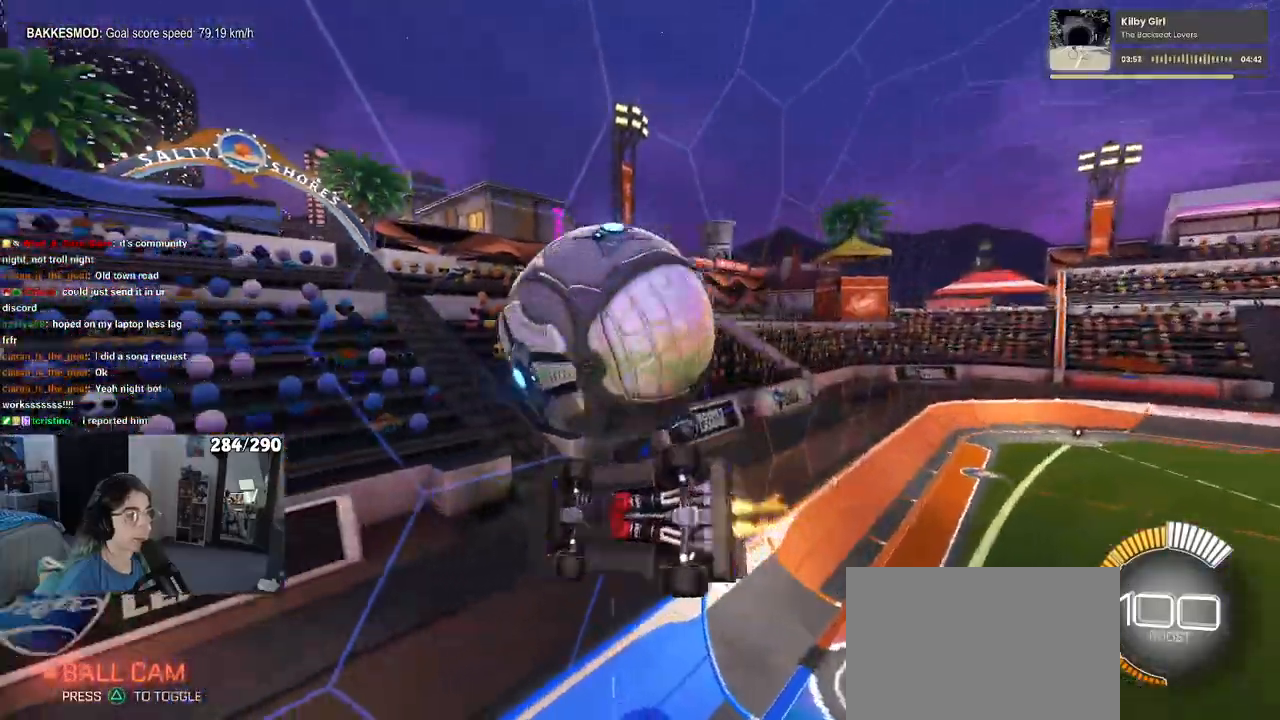
Gameplay with a controller (PlayStation layout); each line is a JSON object with the inputs held at the frame after it. "events" lists button and stick changes between this image and that frame as [ms after this image, input, new state], when the widget could be followed in between. Not read: R2.
{"buttons": [], "left_stick": "down", "right_stick": "center", "events": [[133, "left_stick", "center"], [233, "R1", "up"], [233, "left_stick", "up-left"], [300, "CROSS", "down"], [383, "left_stick", "down-left"], [417, "CROSS", "up"], [433, "left_stick", "down"]]}
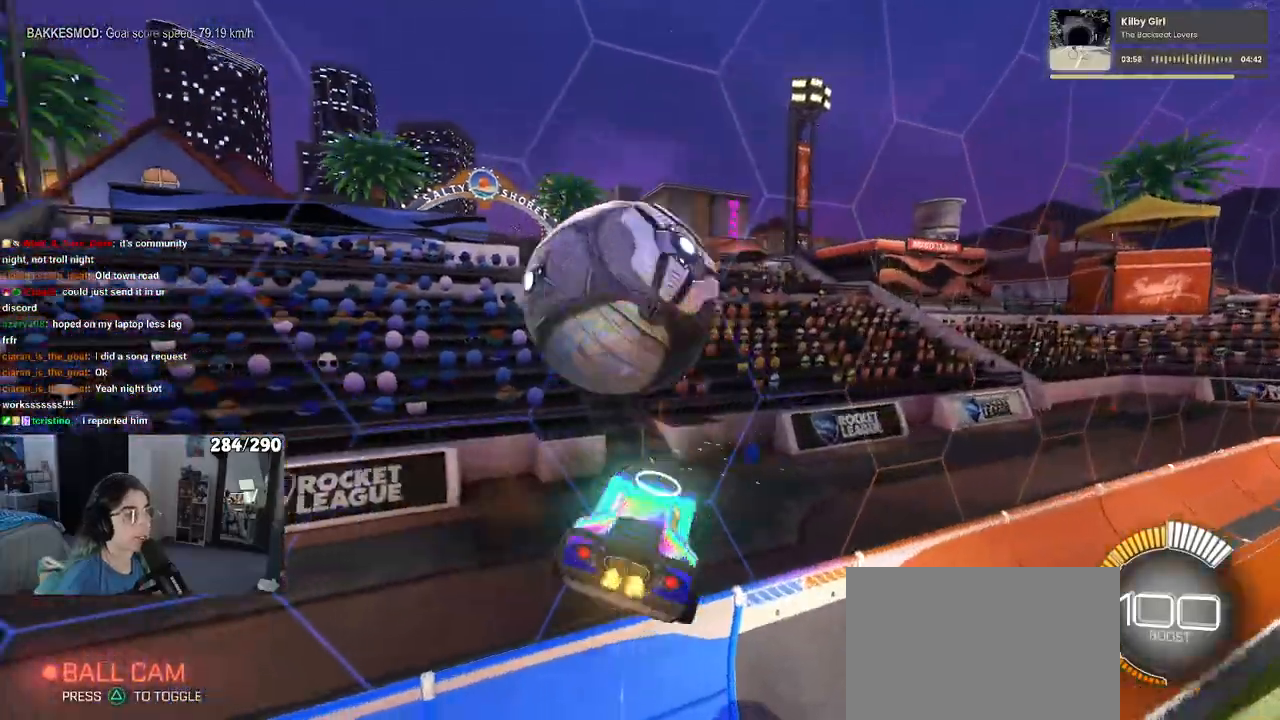
{"buttons": [], "left_stick": "down-right", "right_stick": "center"}
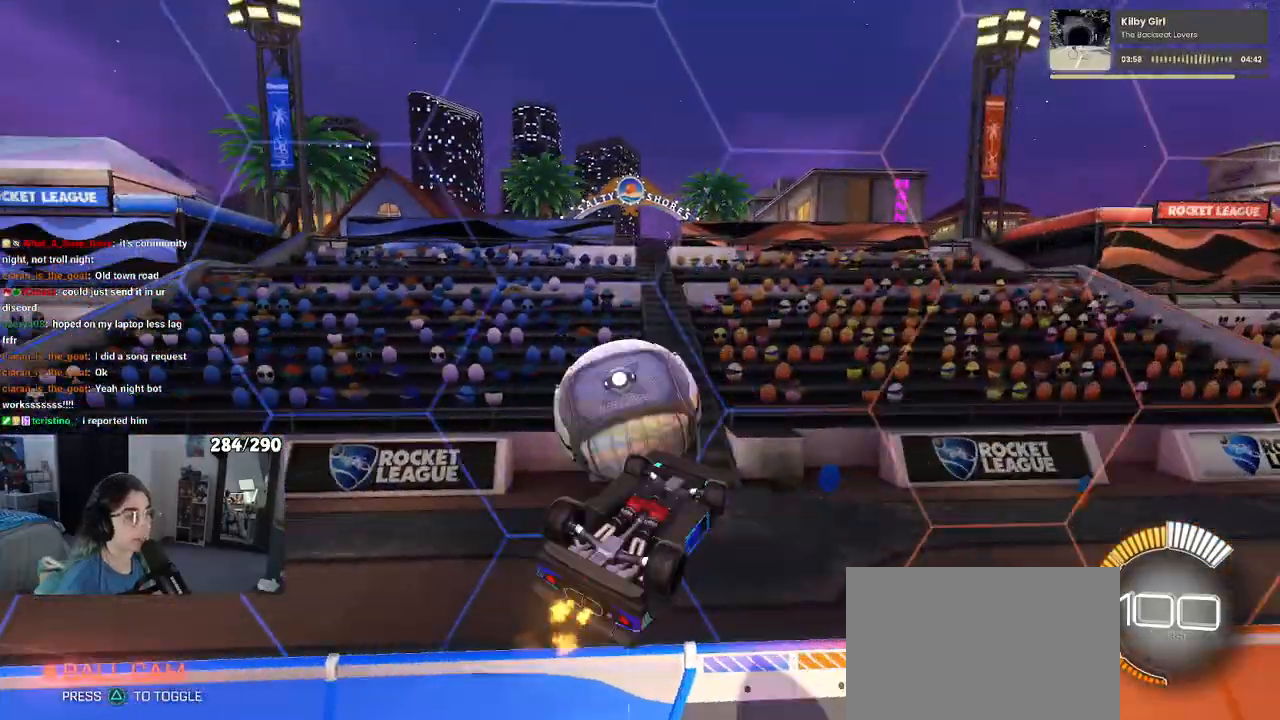
{"buttons": ["SQUARE", "R1"], "left_stick": "down-right", "right_stick": "center", "events": [[433, "R1", "down"], [450, "SQUARE", "down"]]}
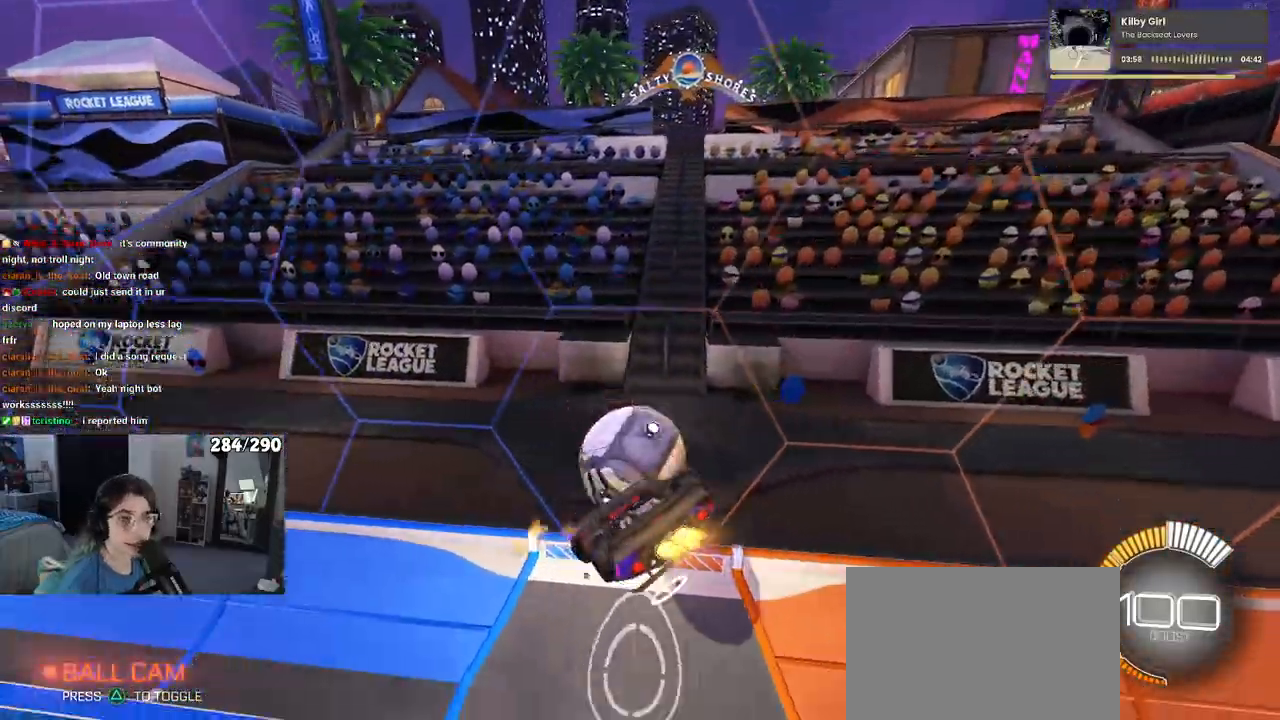
{"buttons": [], "left_stick": "center", "right_stick": "center", "events": [[17, "left_stick", "right"], [250, "left_stick", "center"], [317, "R1", "up"], [350, "SQUARE", "up"]]}
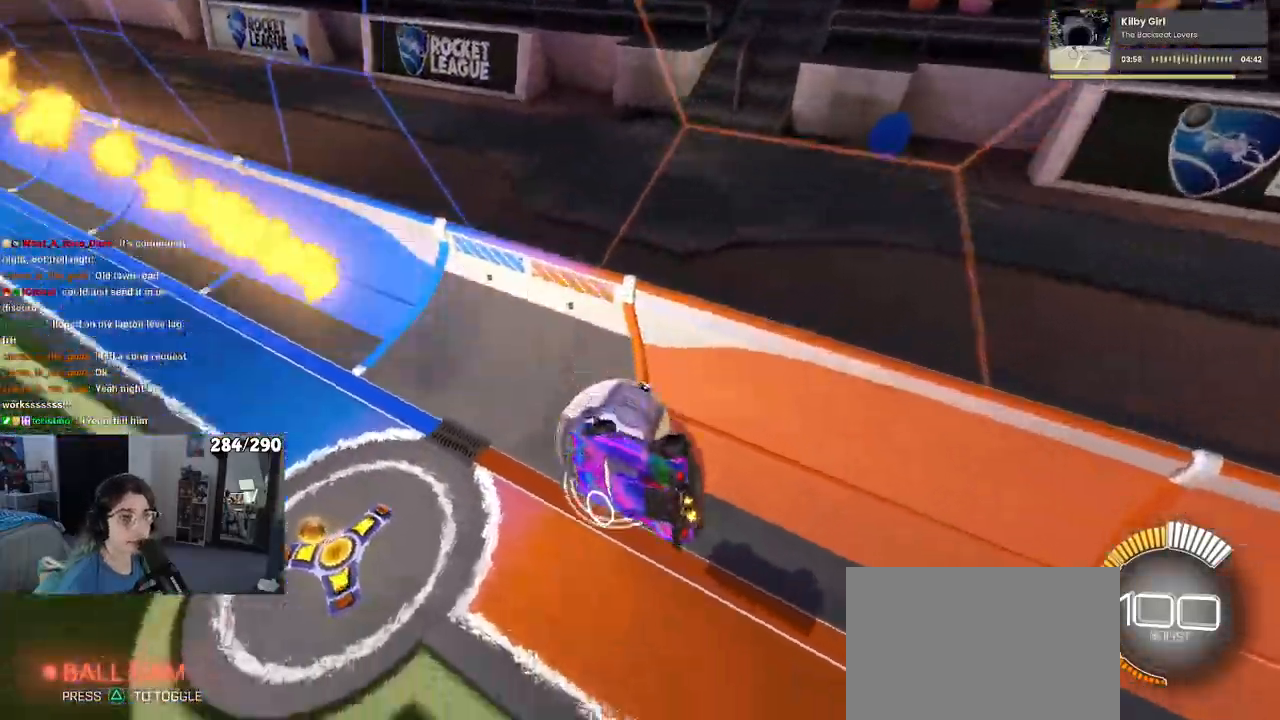
{"buttons": ["L2"], "left_stick": "right", "right_stick": "center", "events": [[200, "left_stick", "left"], [367, "left_stick", "center"], [383, "L2", "down"], [433, "left_stick", "right"]]}
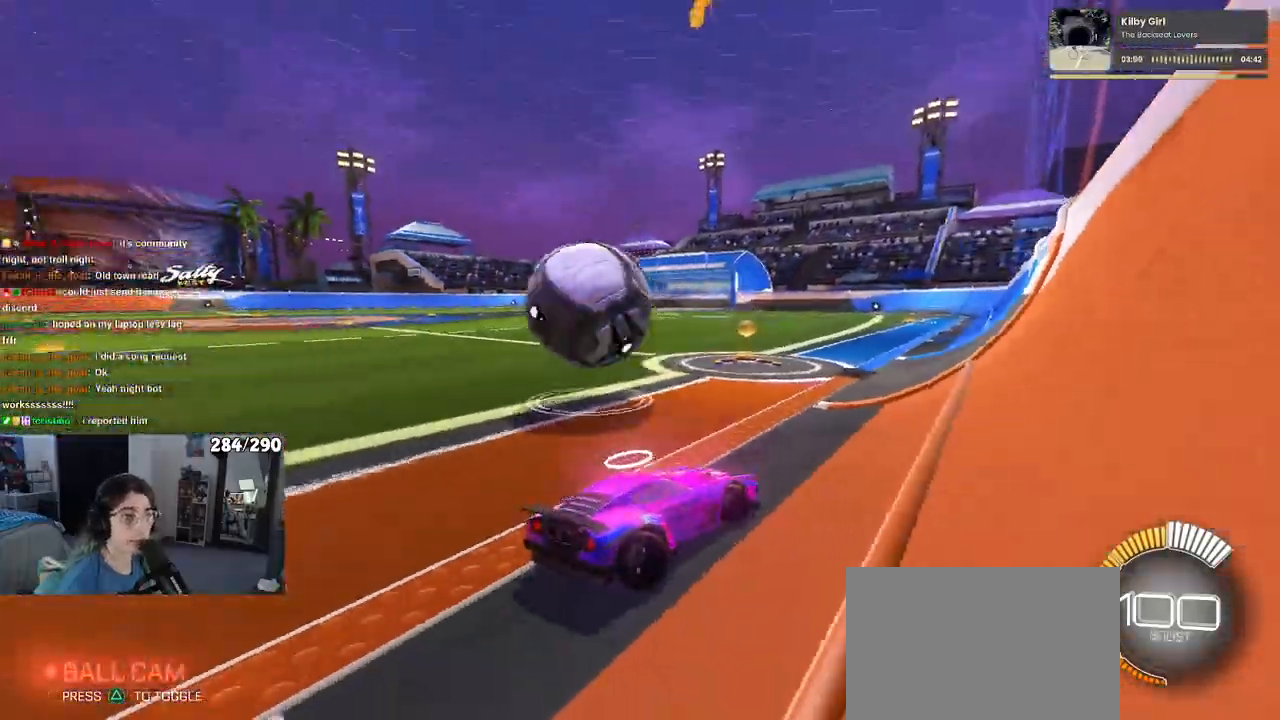
{"buttons": [], "left_stick": "center", "right_stick": "center", "events": [[150, "L2", "up"], [267, "L2", "down"], [417, "L2", "up"], [433, "left_stick", "center"]]}
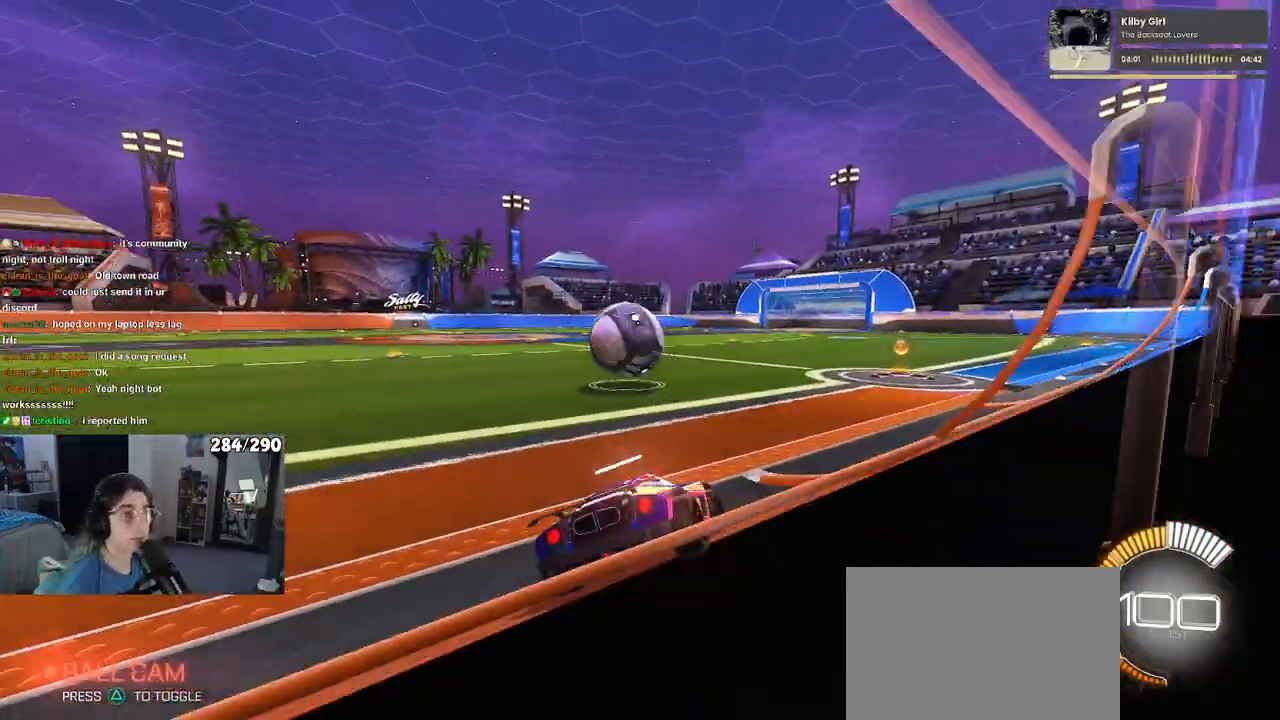
{"buttons": [], "left_stick": "left", "right_stick": "center", "events": [[33, "left_stick", "left"]]}
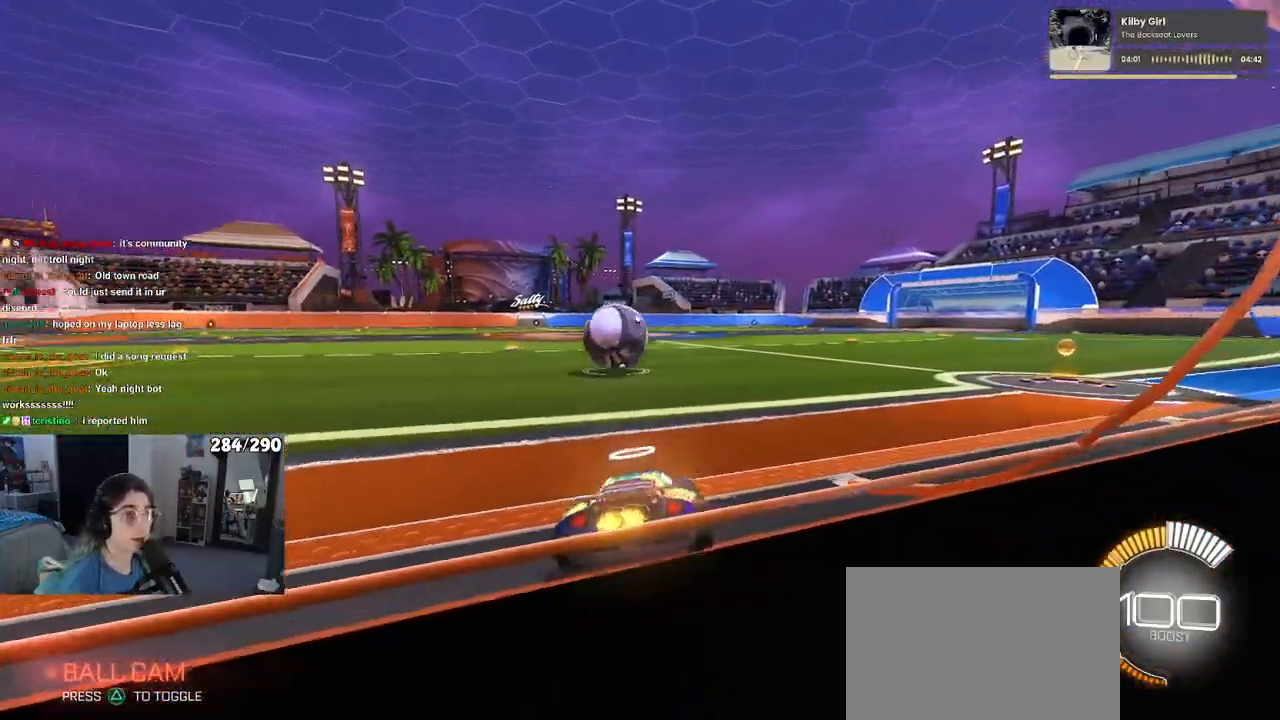
{"buttons": [], "left_stick": "center", "right_stick": "center", "events": [[200, "left_stick", "center"]]}
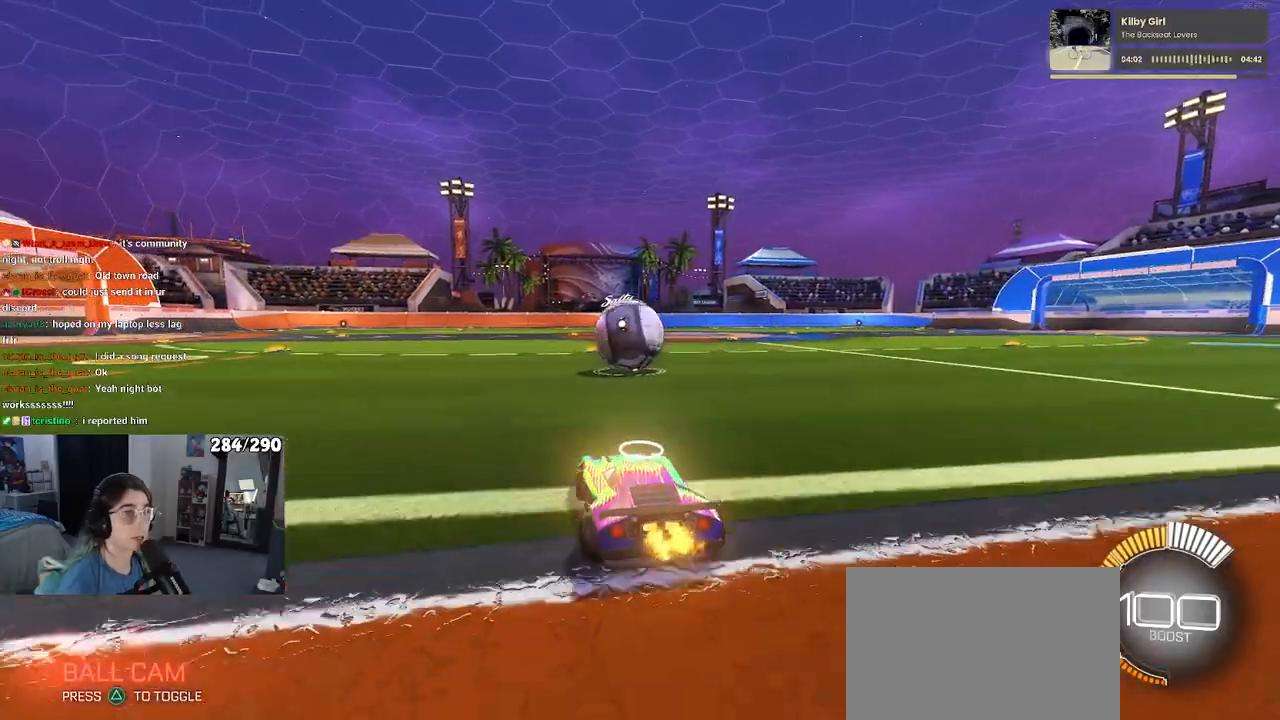
{"buttons": [], "left_stick": "center", "right_stick": "center", "events": [[17, "left_stick", "left"], [167, "left_stick", "center"], [367, "left_stick", "down-right"], [500, "left_stick", "center"]]}
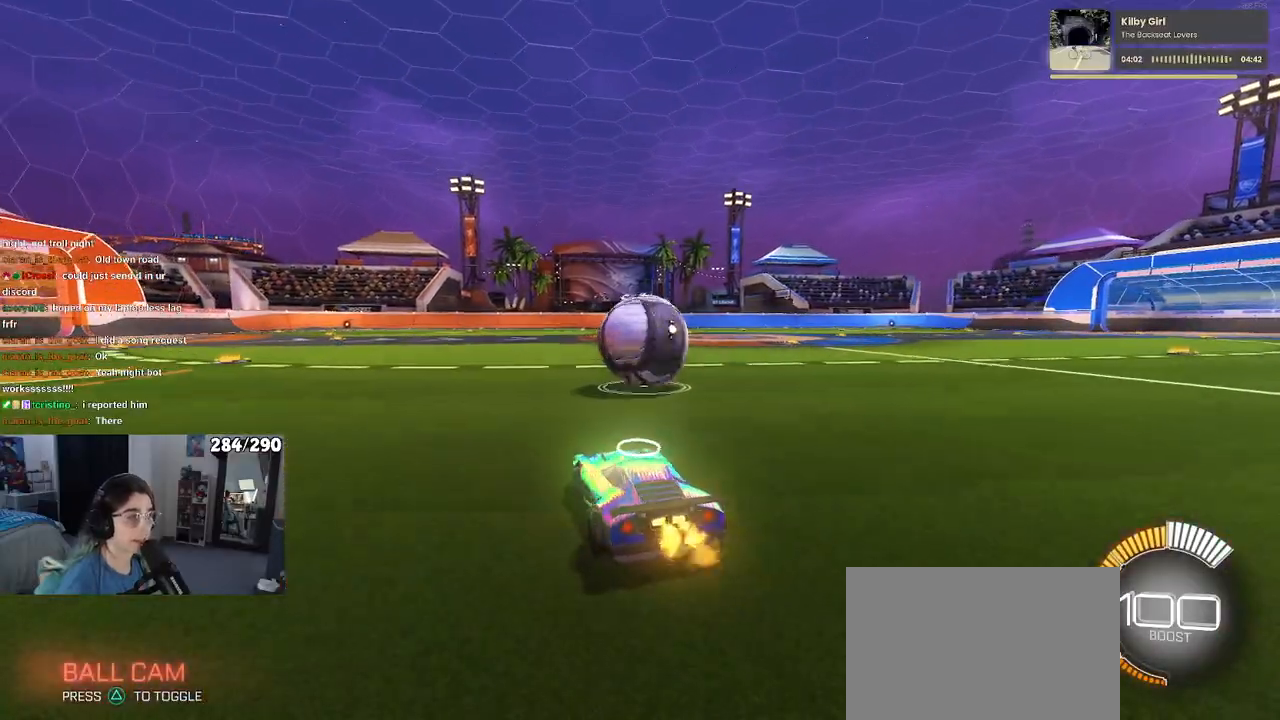
{"buttons": ["SQUARE", "R1"], "left_stick": "down", "right_stick": "center", "events": [[67, "CROSS", "down"], [83, "left_stick", "down-right"], [117, "R1", "down"], [200, "CROSS", "up"], [200, "left_stick", "center"], [350, "left_stick", "up-left"], [367, "CROSS", "down"], [483, "SQUARE", "down"], [483, "left_stick", "down"], [500, "CROSS", "up"]]}
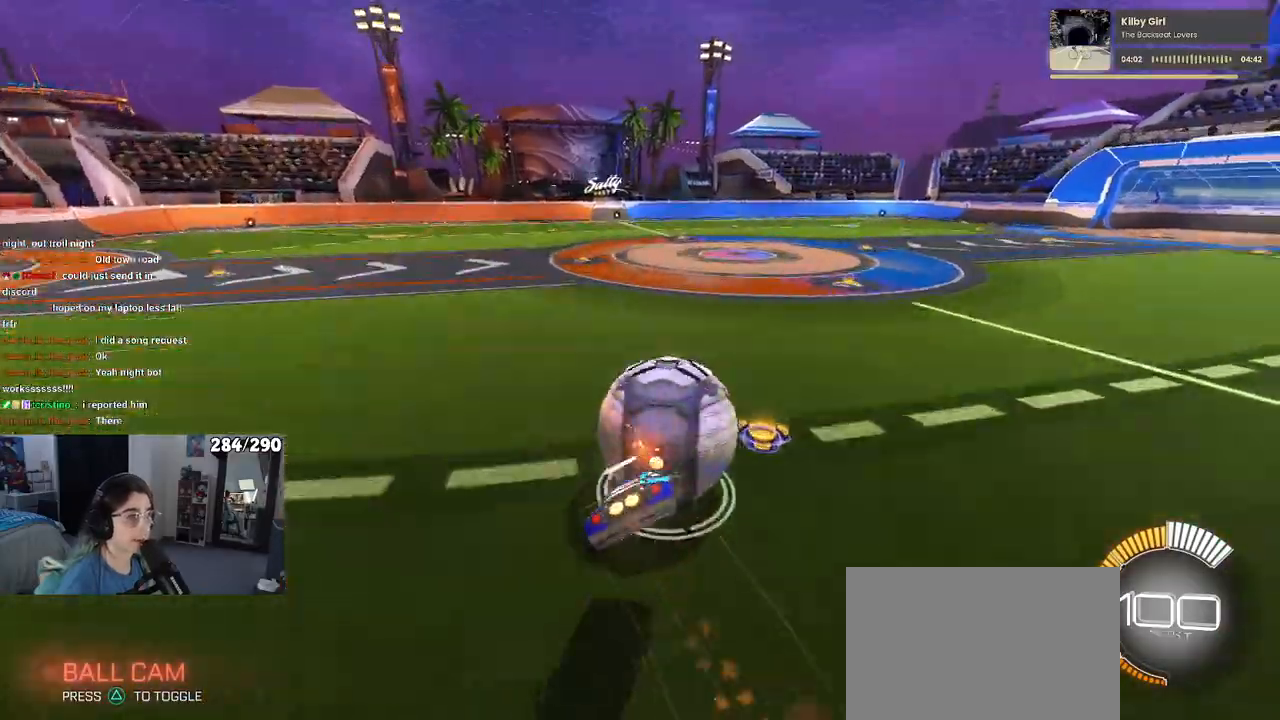
{"buttons": ["SQUARE", "R1"], "left_stick": "down-left", "right_stick": "center", "events": [[250, "left_stick", "down-left"]]}
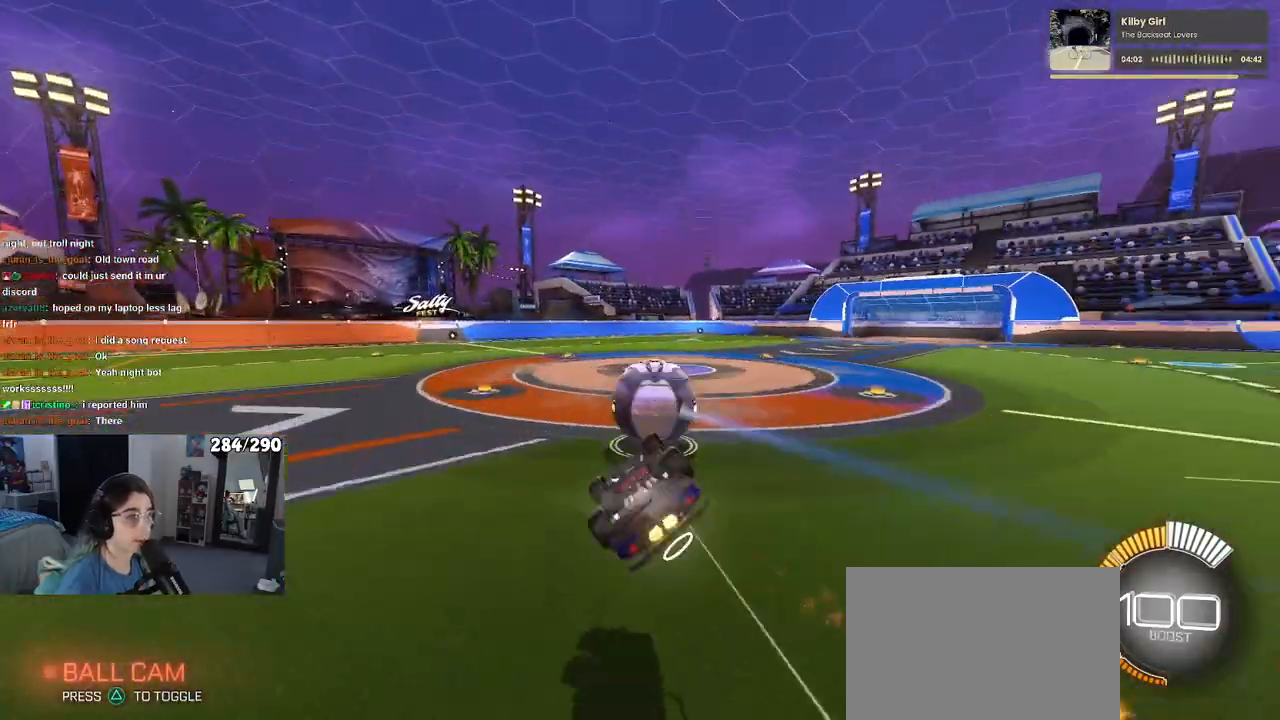
{"buttons": ["R1"], "left_stick": "down-left", "right_stick": "center", "events": [[367, "SQUARE", "up"]]}
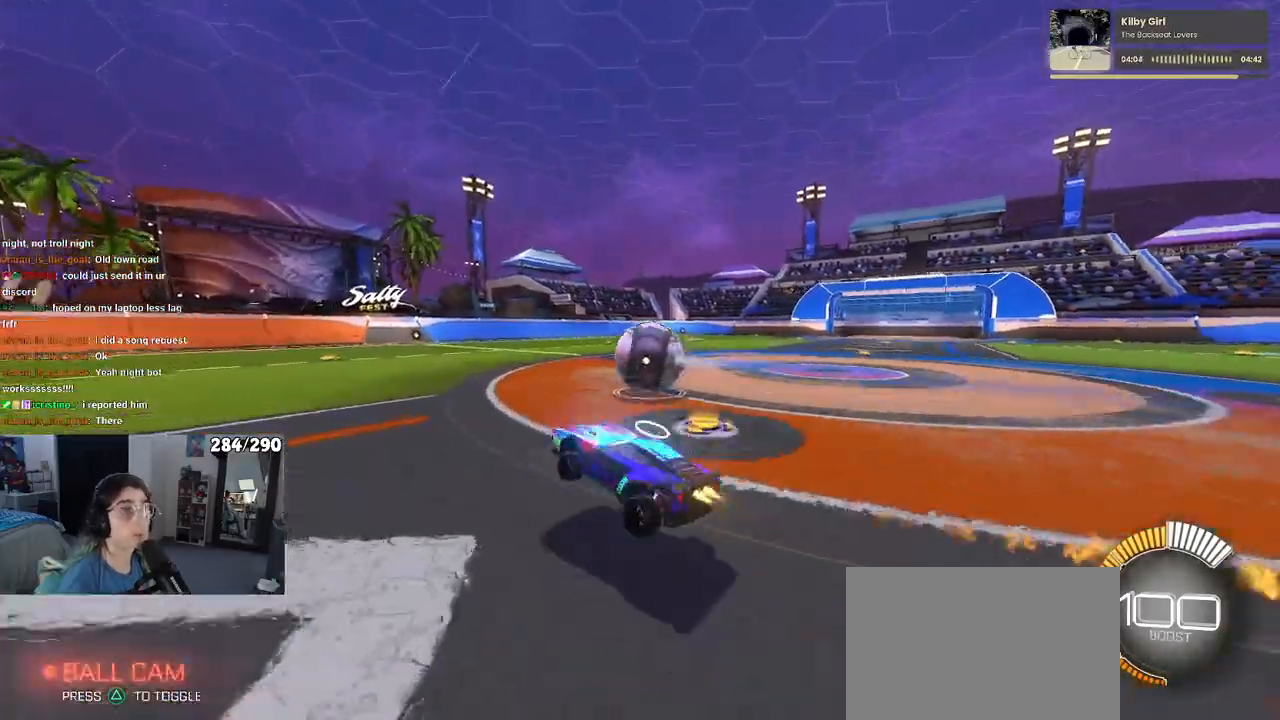
{"buttons": [], "left_stick": "center", "right_stick": "center", "events": [[50, "left_stick", "center"], [117, "R1", "up"]]}
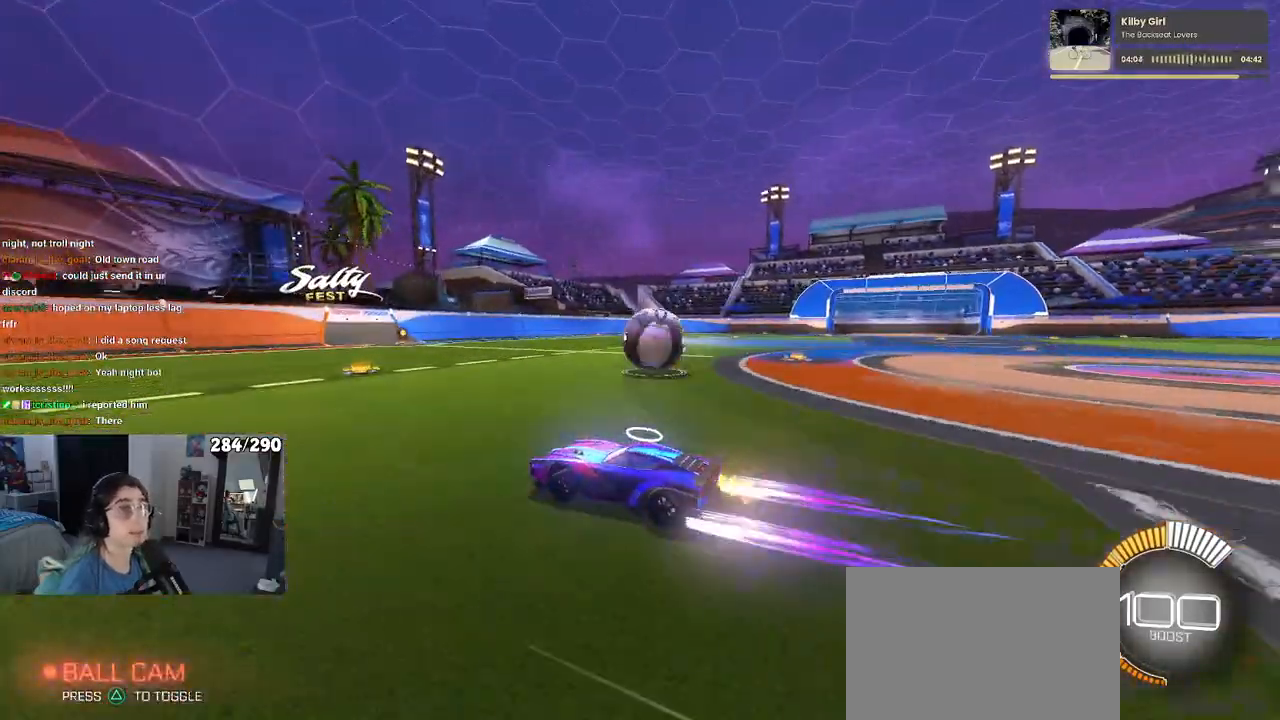
{"buttons": [], "left_stick": "up-right", "right_stick": "center", "events": [[250, "left_stick", "right"], [467, "left_stick", "up-right"]]}
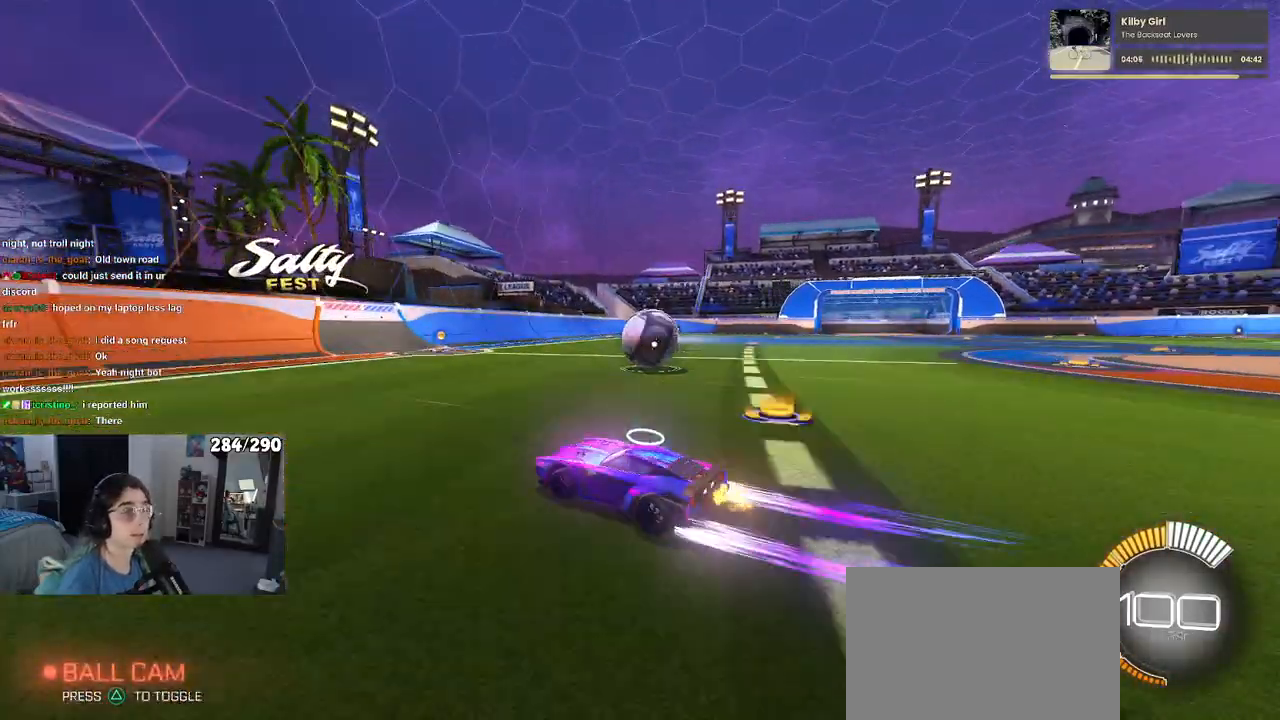
{"buttons": ["L2"], "left_stick": "center", "right_stick": "center", "events": [[150, "left_stick", "center"], [300, "left_stick", "left"], [483, "left_stick", "center"], [500, "L2", "down"]]}
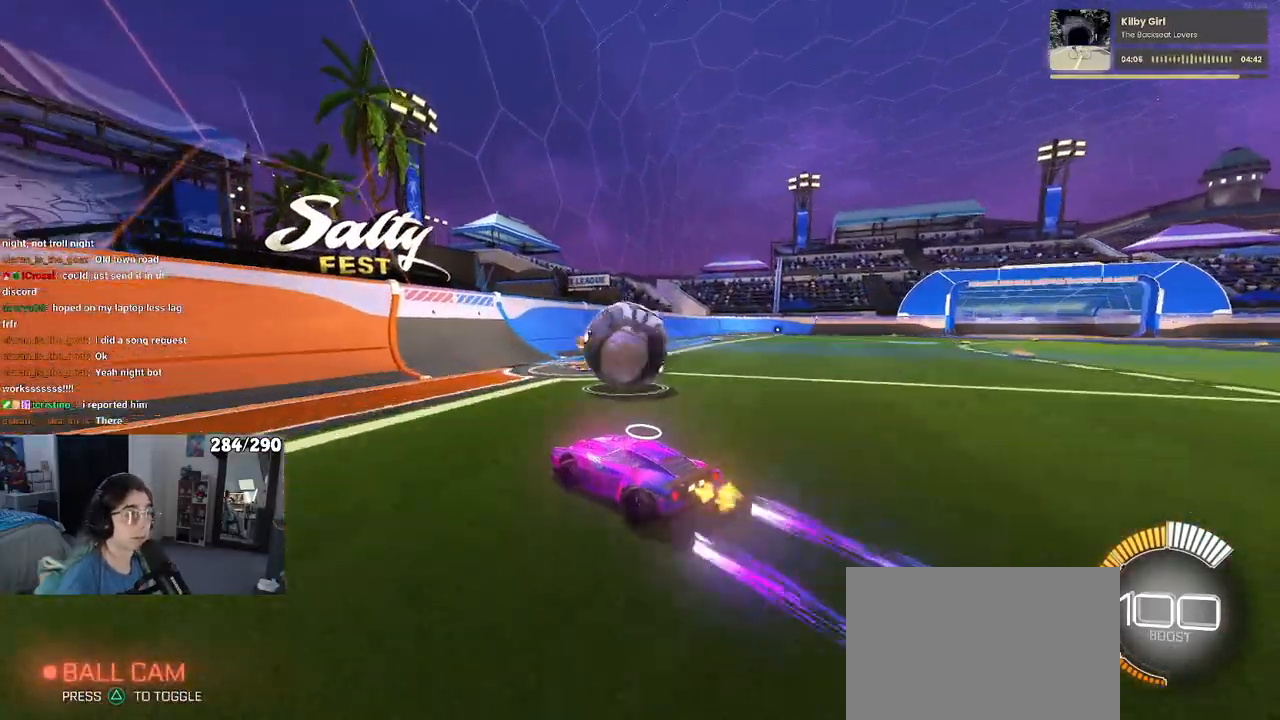
{"buttons": ["R1"], "left_stick": "center", "right_stick": "center", "events": [[150, "L2", "up"], [200, "left_stick", "left"], [333, "R1", "down"], [333, "left_stick", "right"], [500, "left_stick", "center"]]}
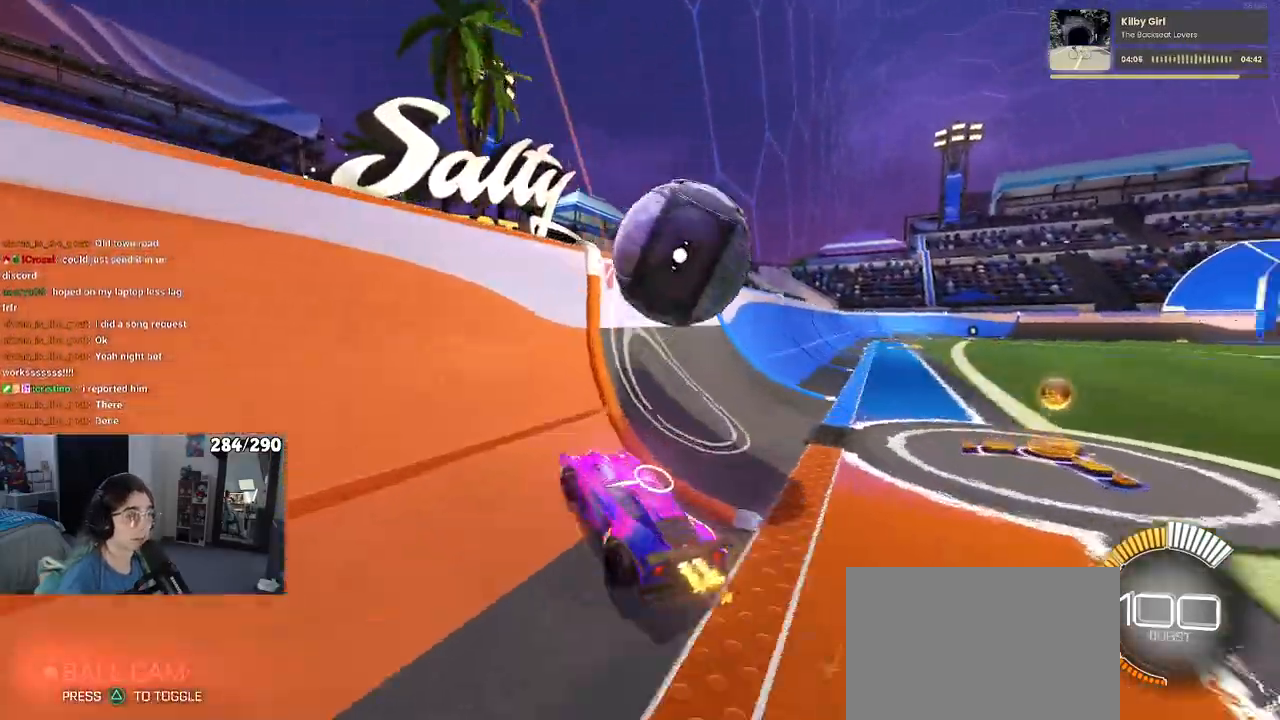
{"buttons": ["CROSS", "L1"], "left_stick": "right", "right_stick": "center", "events": [[100, "R1", "up"], [133, "left_stick", "right"], [200, "left_stick", "center"], [367, "CROSS", "down"], [367, "left_stick", "right"], [417, "L1", "down"]]}
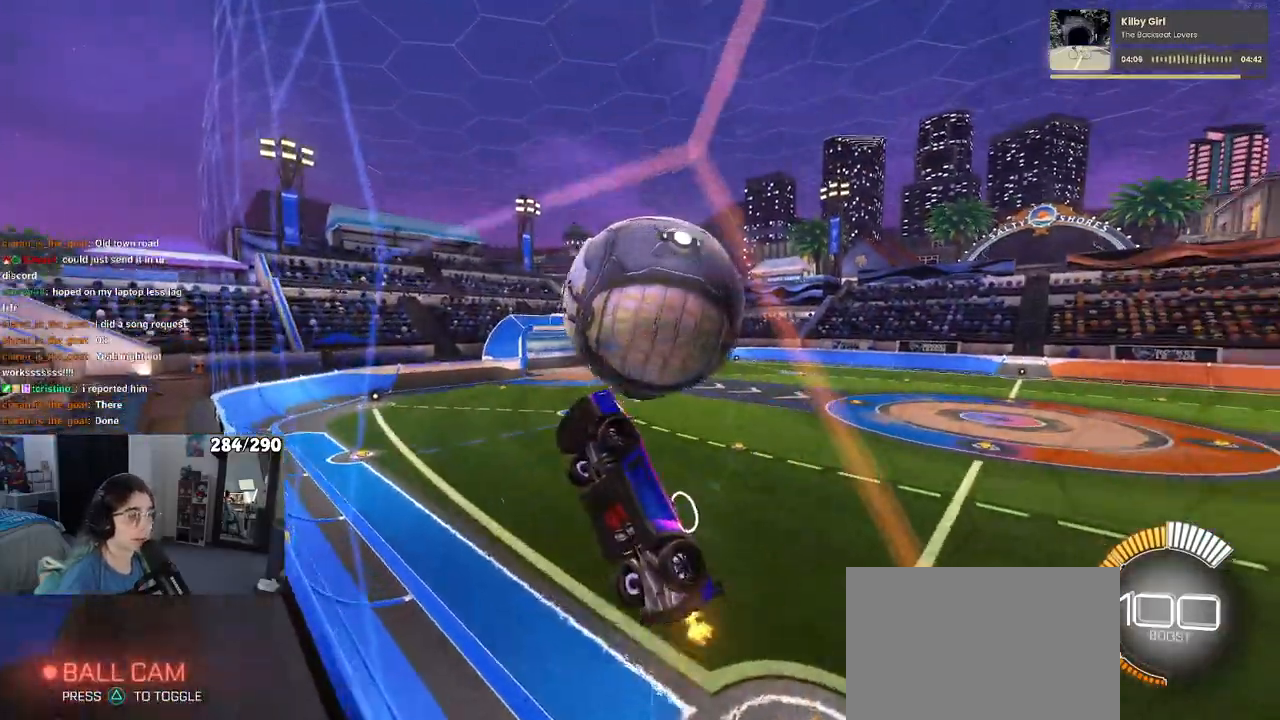
{"buttons": ["L1"], "left_stick": "center", "right_stick": "center", "events": [[83, "left_stick", "center"], [100, "CROSS", "up"], [233, "left_stick", "down-left"], [350, "left_stick", "down-right"], [450, "left_stick", "center"]]}
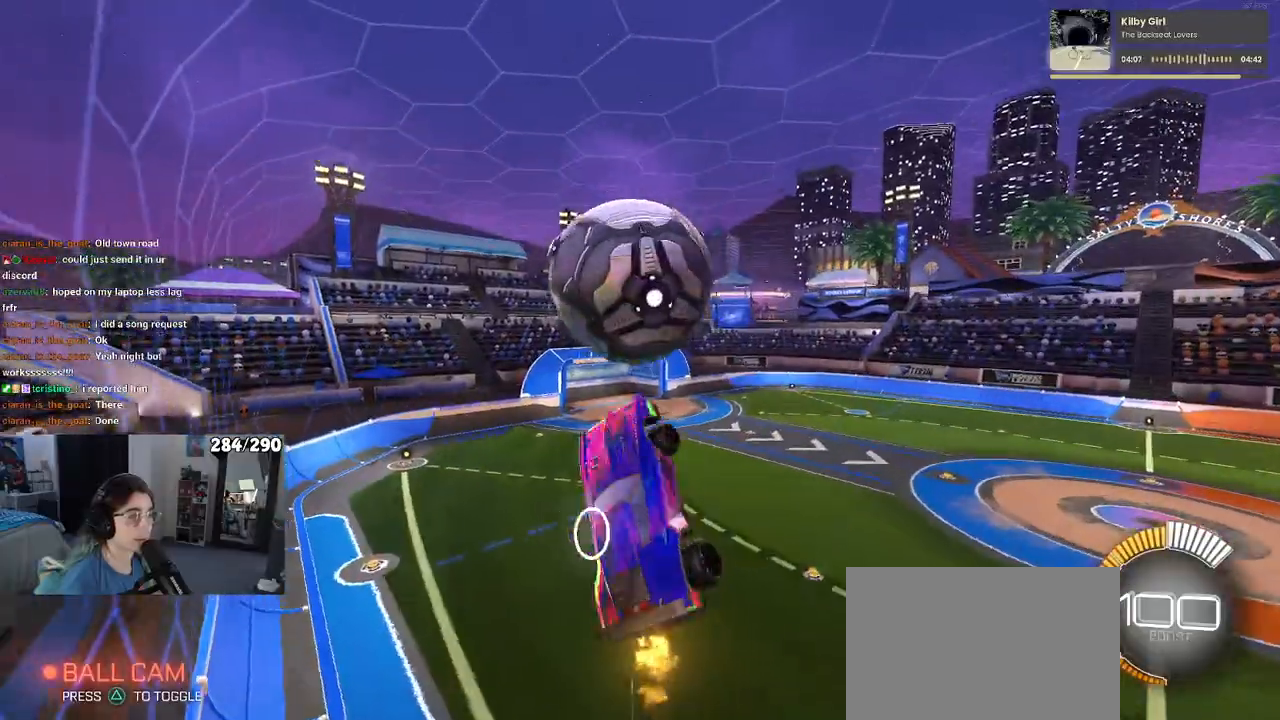
{"buttons": ["R1"], "left_stick": "down", "right_stick": "center", "events": [[50, "R1", "down"], [50, "left_stick", "left"], [167, "left_stick", "down-left"], [300, "L1", "up"], [483, "left_stick", "down"]]}
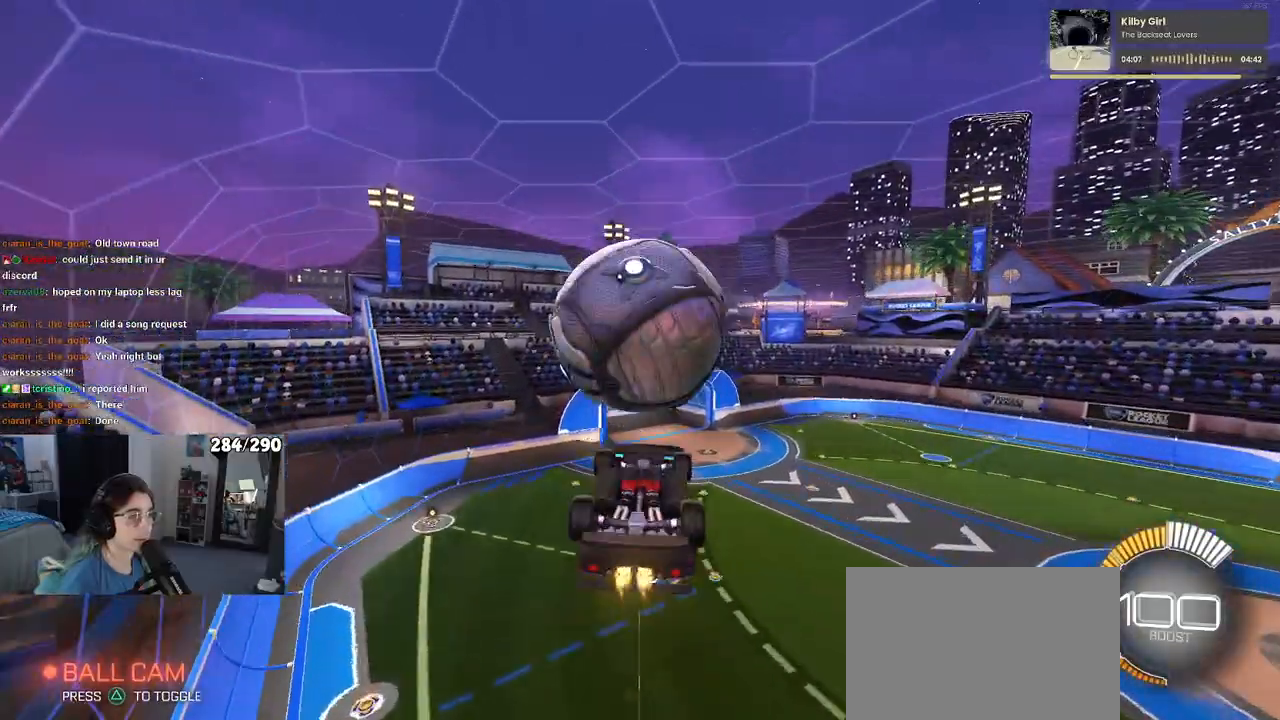
{"buttons": ["L1"], "left_stick": "up-left", "right_stick": "center", "events": [[83, "left_stick", "down-right"], [183, "R1", "up"], [200, "left_stick", "center"], [267, "L1", "down"], [267, "left_stick", "up-left"]]}
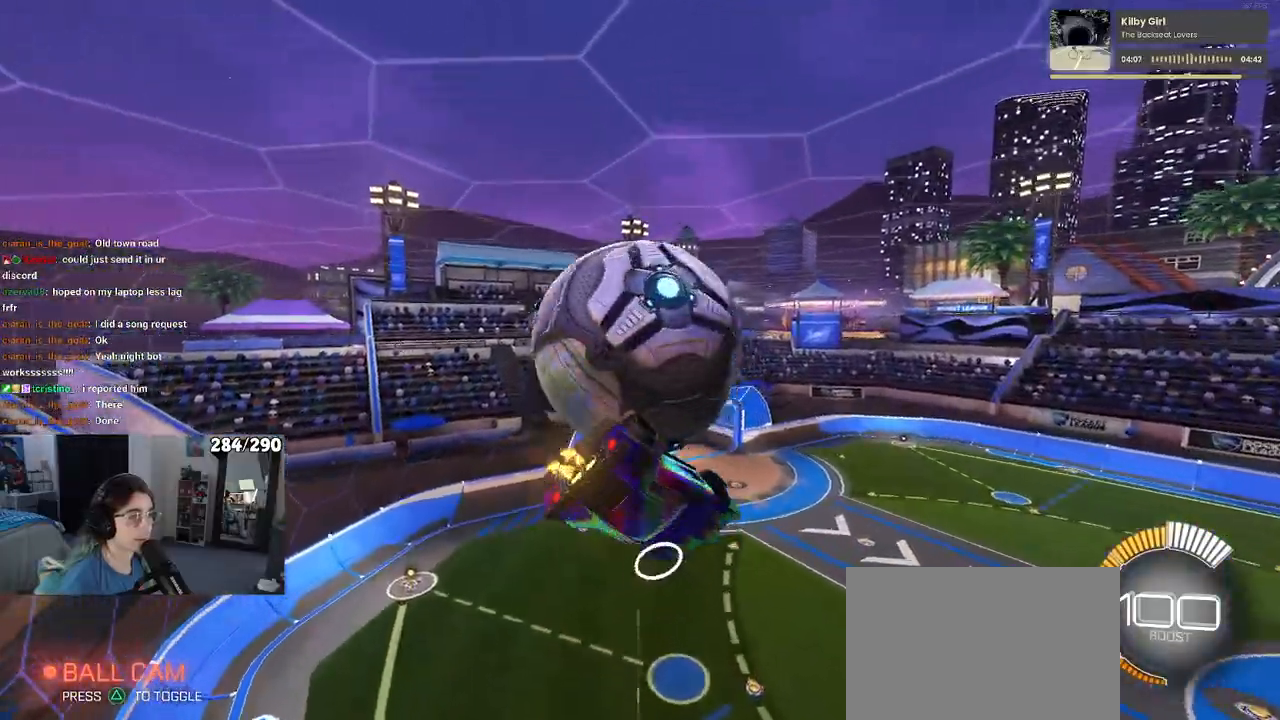
{"buttons": ["L1"], "left_stick": "down-right", "right_stick": "center", "events": [[17, "left_stick", "left"], [150, "left_stick", "down-left"], [483, "left_stick", "down-right"]]}
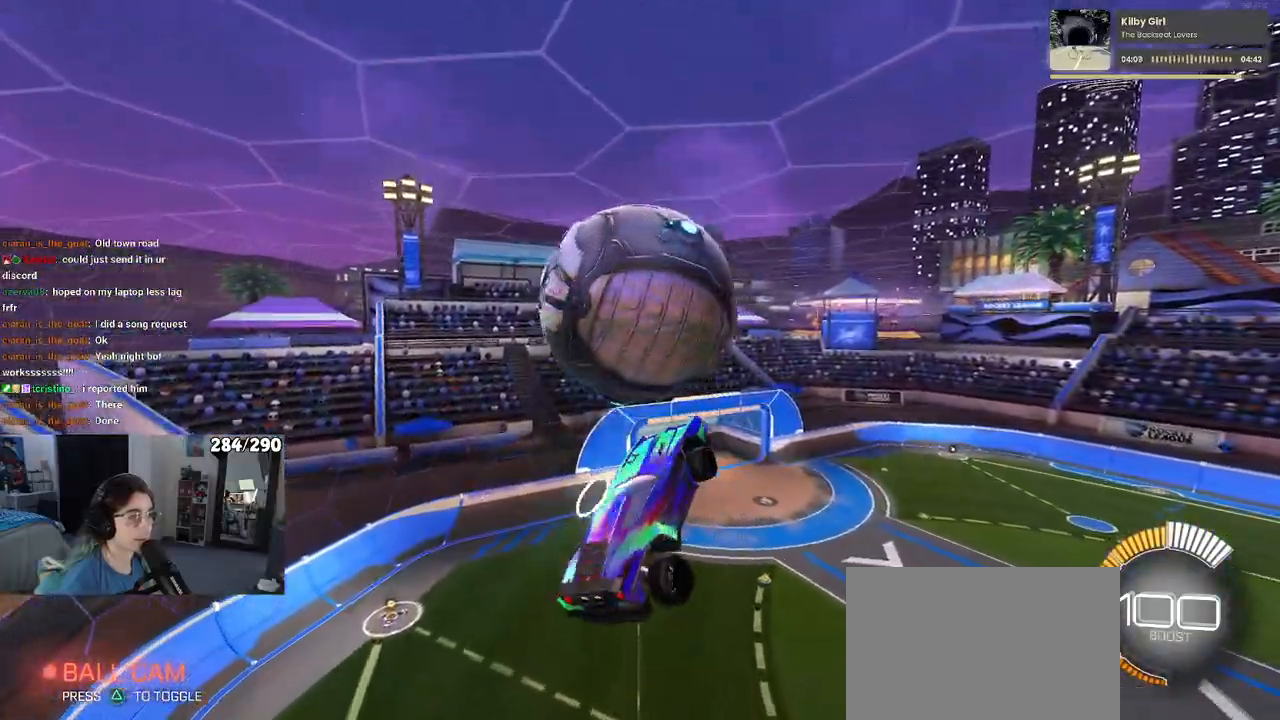
{"buttons": ["L1"], "left_stick": "down-left", "right_stick": "center", "events": [[67, "R1", "down"], [100, "left_stick", "right"], [250, "left_stick", "center"], [300, "left_stick", "left"], [500, "R1", "up"], [500, "left_stick", "down-left"]]}
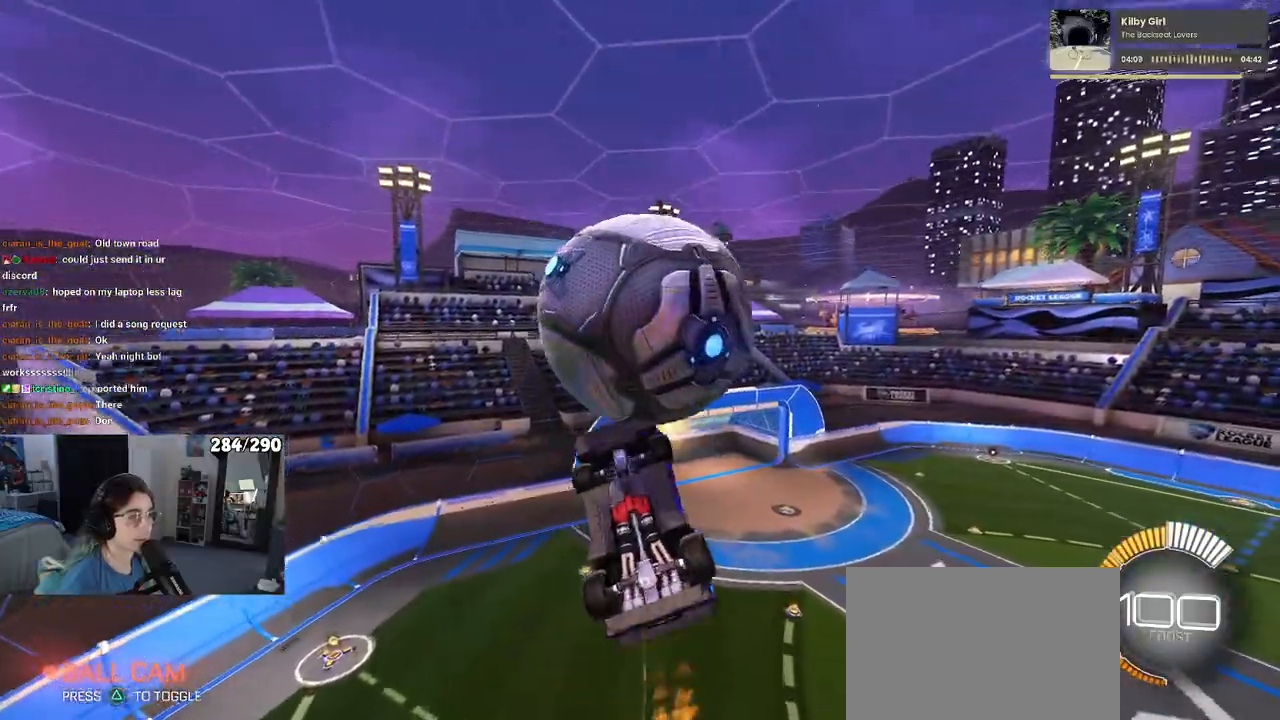
{"buttons": ["L1", "R1"], "left_stick": "down-left", "right_stick": "center", "events": [[150, "left_stick", "down"], [317, "left_stick", "down-left"], [467, "R1", "down"]]}
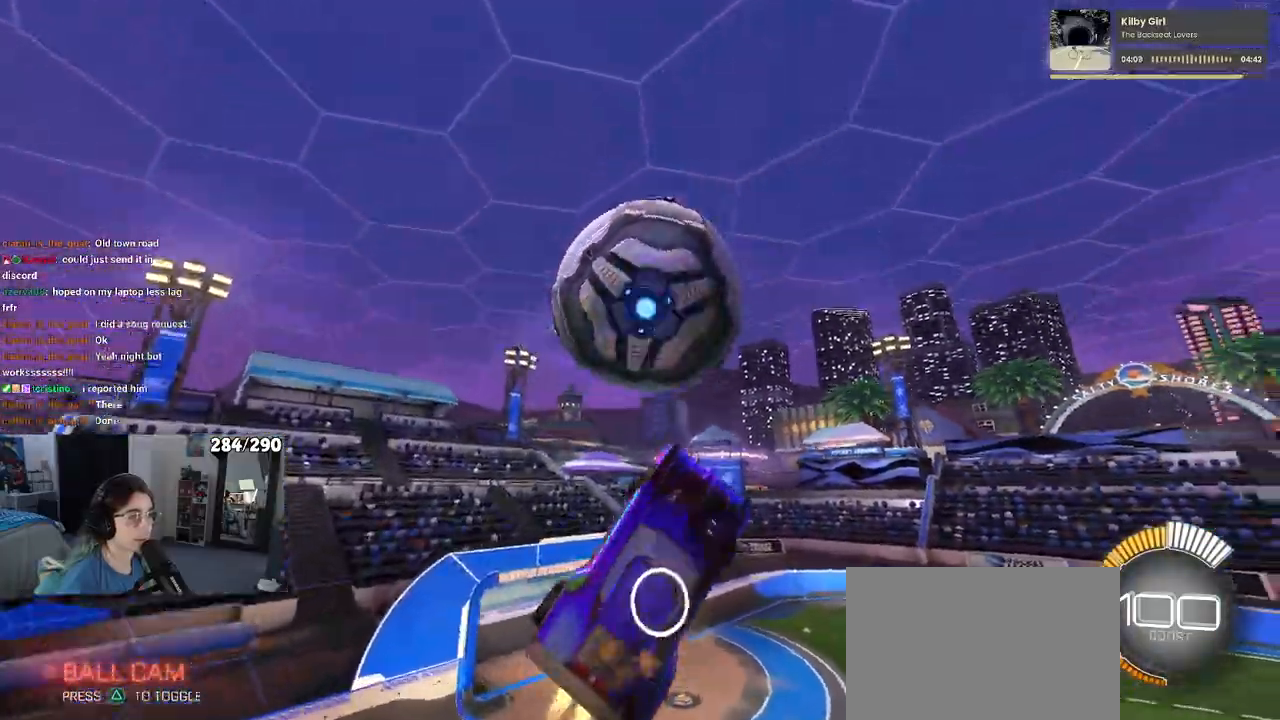
{"buttons": [], "left_stick": "down-left", "right_stick": "center", "events": [[367, "L1", "up"], [500, "R1", "up"]]}